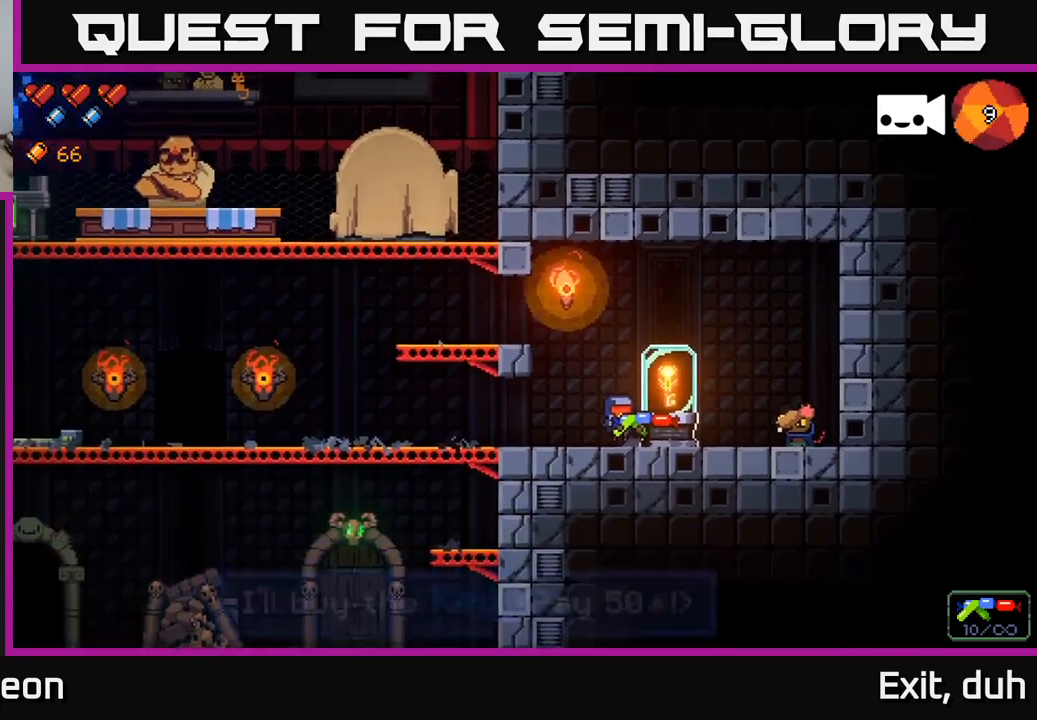
Gameplay with a controller (Xbox layout); each line is a JSON object with the inputs held at the frame after it. "events" lists button and stick changes between this image and that frame as [ms after this image, input, new state], when the widget could be followed in between.
{"buttons": ["A"], "left_stick": "left", "right_stick": "center", "events": [[33, "A", "down"], [100, "A", "up"], [183, "A", "down"], [267, "A", "up"], [367, "left_stick", "left"], [500, "A", "down"]]}
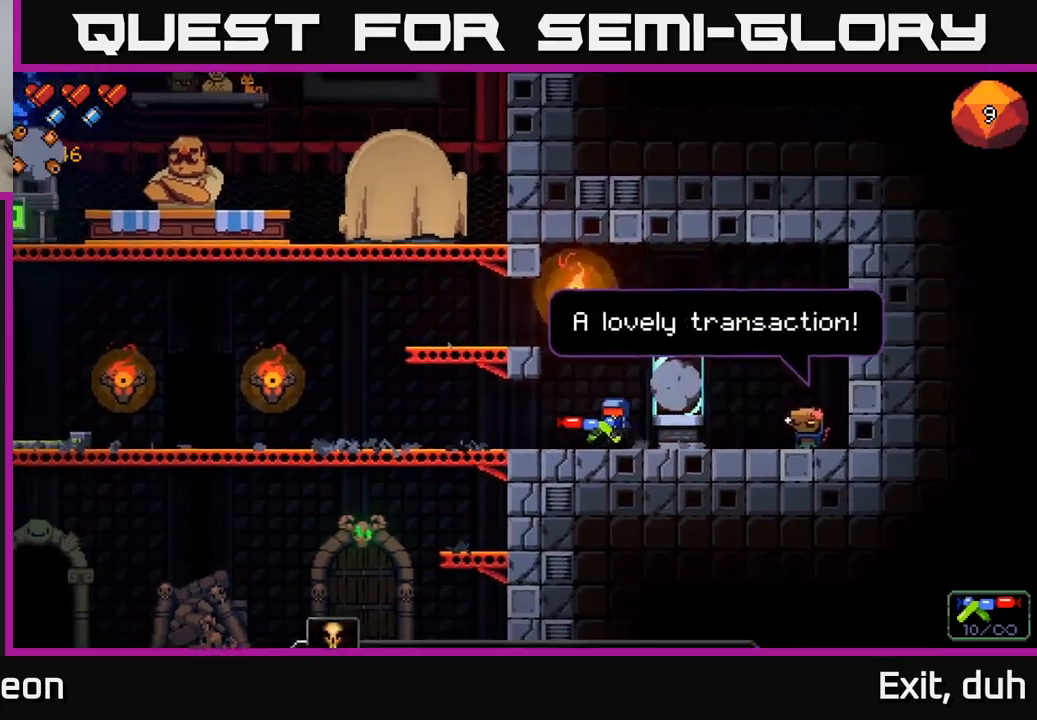
{"buttons": [], "left_stick": "left", "right_stick": "center", "events": [[50, "A", "up"]]}
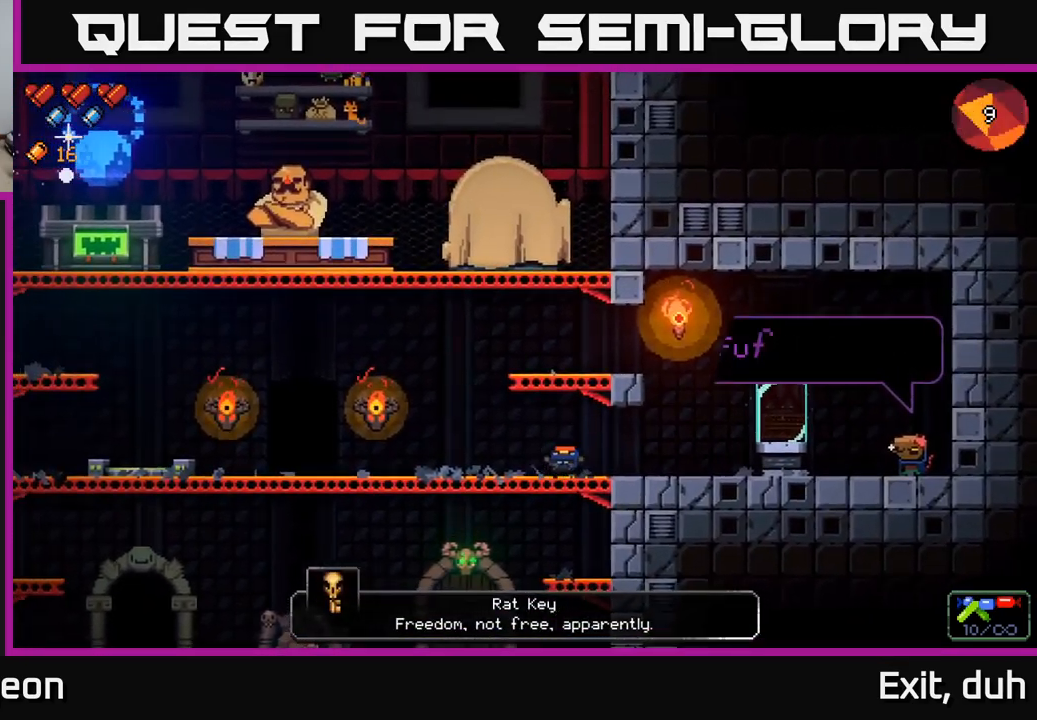
{"buttons": [], "left_stick": "up-left", "right_stick": "center", "events": [[83, "left_stick", "up-left"]]}
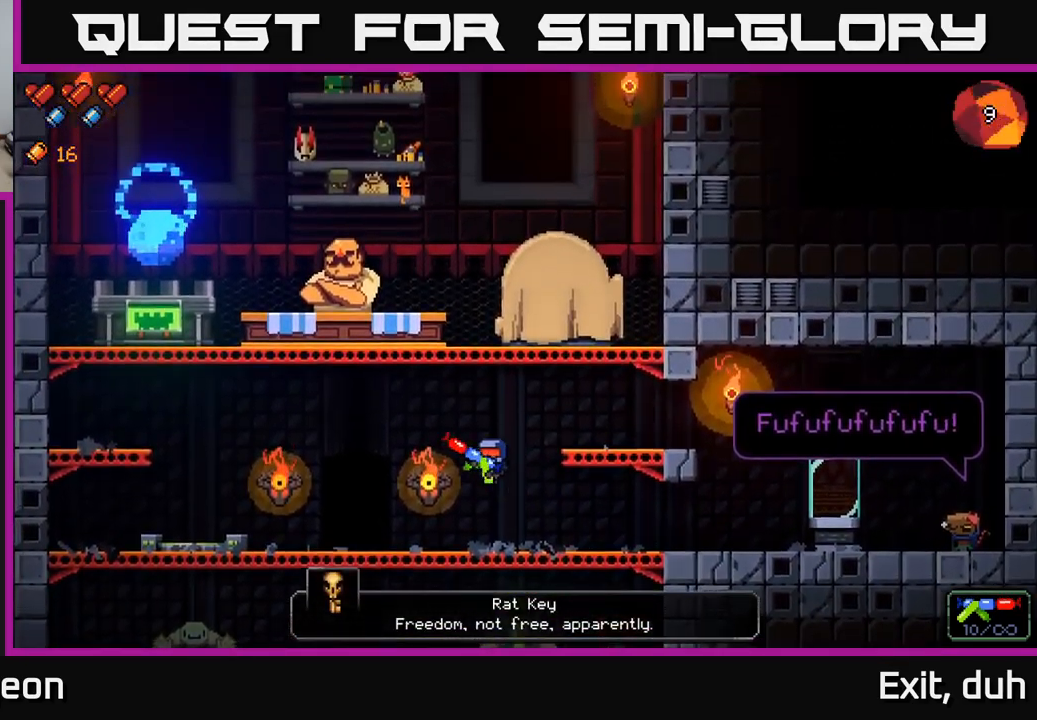
{"buttons": [], "left_stick": "up-left", "right_stick": "center", "events": []}
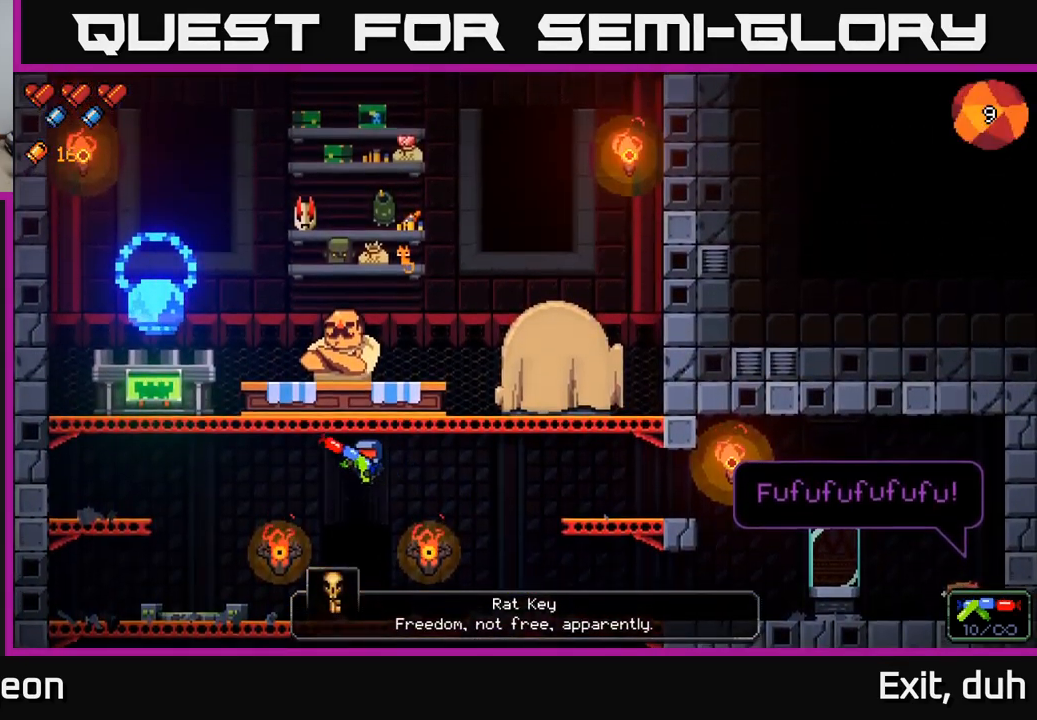
{"buttons": [], "left_stick": "up-left", "right_stick": "center", "events": [[167, "left_stick", "left"], [500, "left_stick", "up-left"]]}
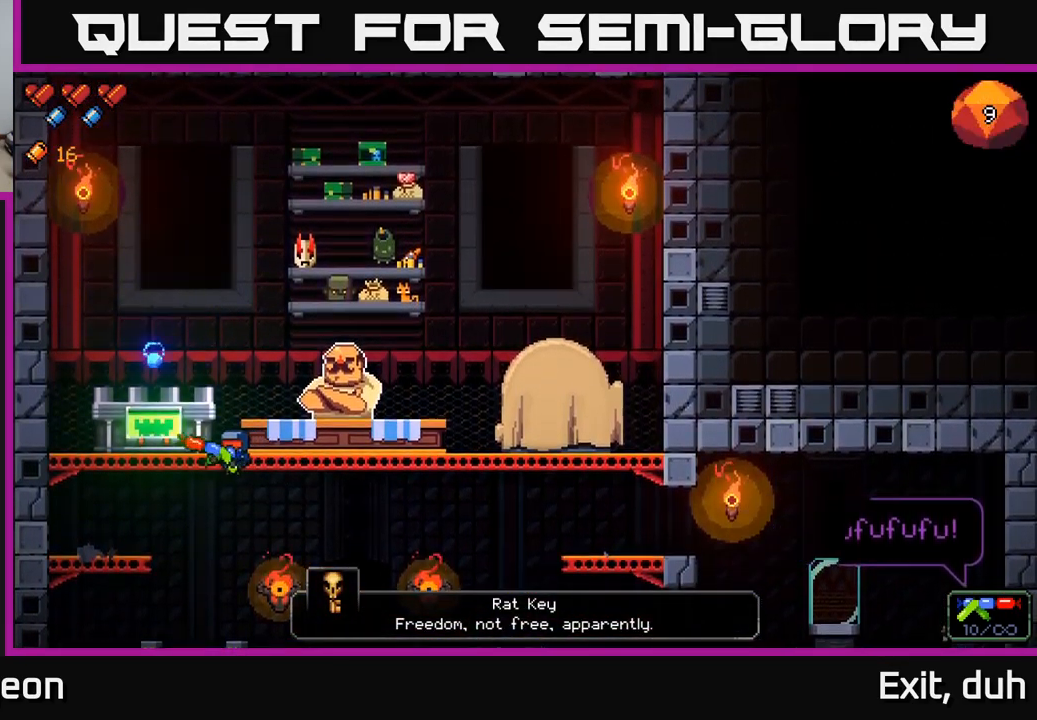
{"buttons": [], "left_stick": "center", "right_stick": "center", "events": [[200, "left_stick", "center"], [217, "X", "down"], [300, "X", "up"]]}
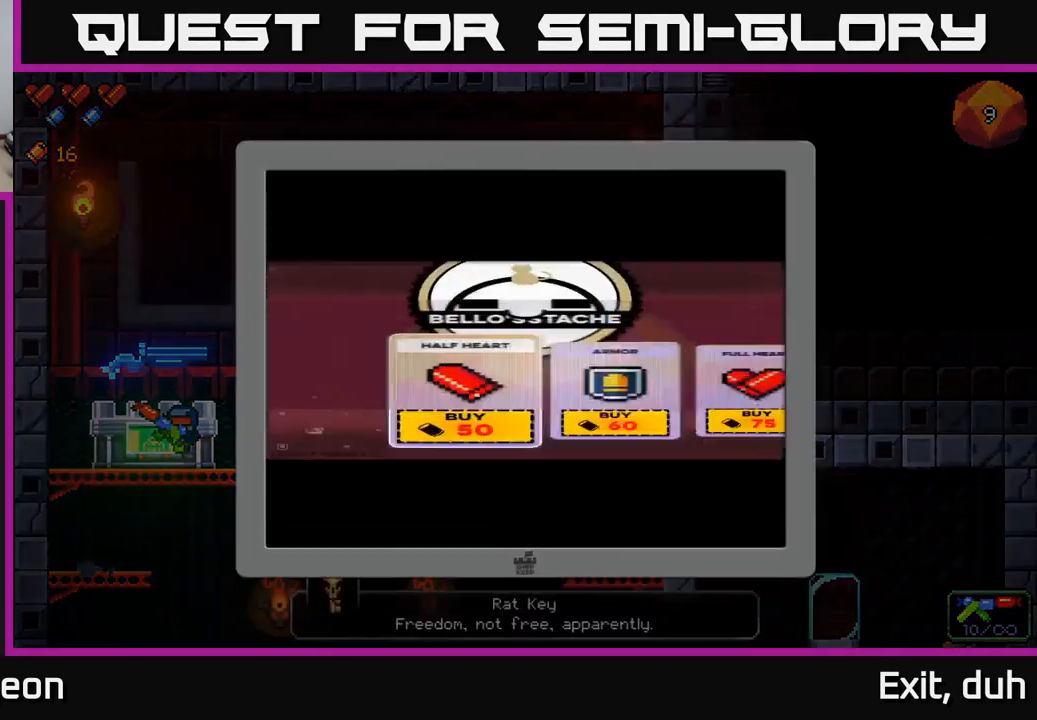
{"buttons": [], "left_stick": "right", "right_stick": "center", "events": [[67, "left_stick", "right"]]}
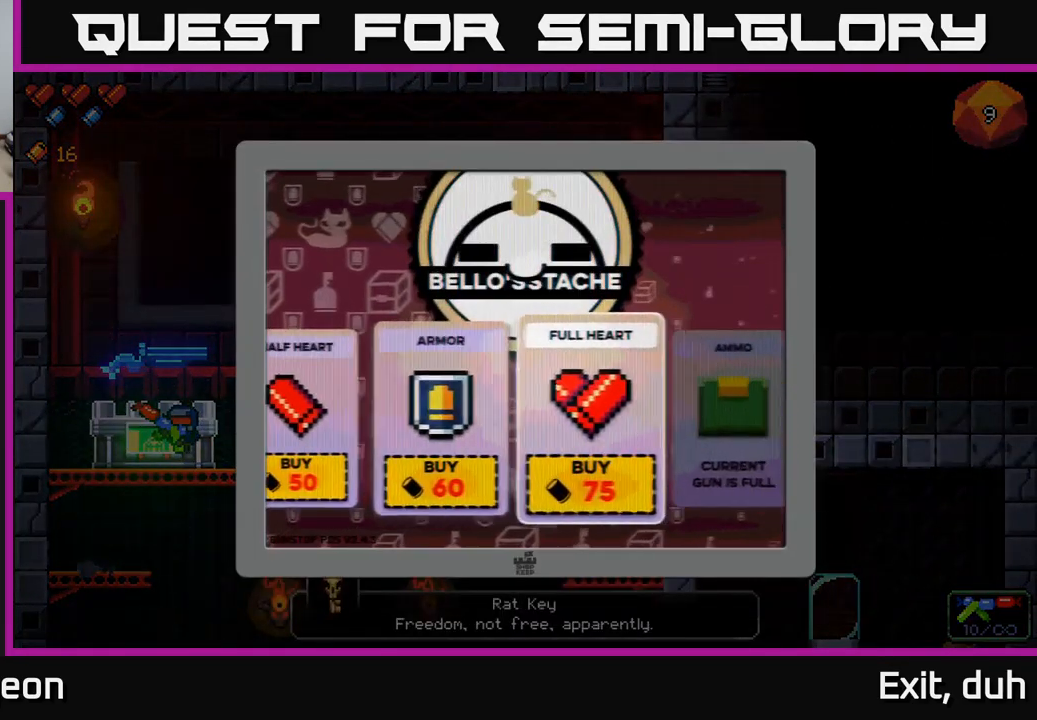
{"buttons": [], "left_stick": "center", "right_stick": "center", "events": [[400, "left_stick", "center"]]}
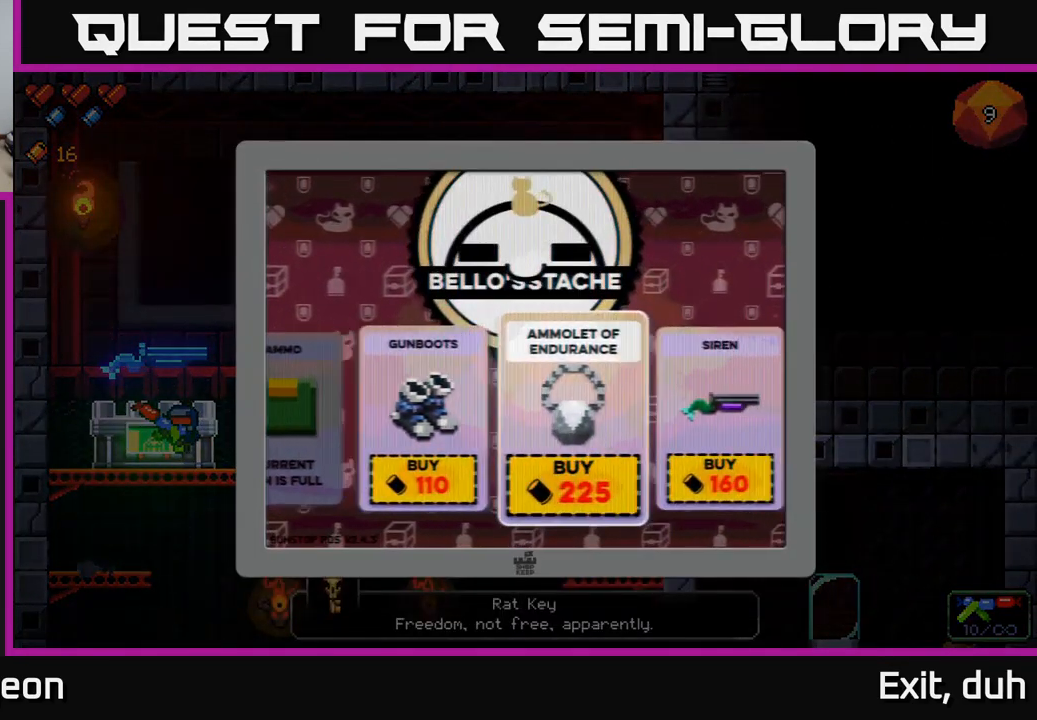
{"buttons": [], "left_stick": "right", "right_stick": "center", "events": [[450, "left_stick", "right"]]}
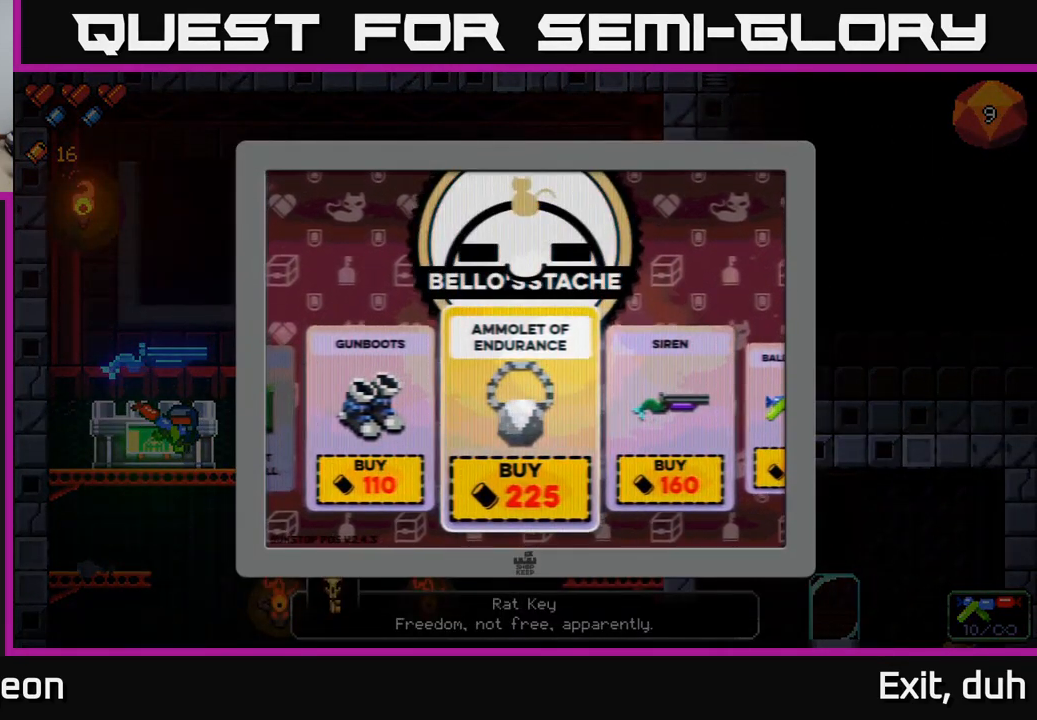
{"buttons": [], "left_stick": "center", "right_stick": "center", "events": [[117, "left_stick", "center"], [250, "left_stick", "right"], [417, "left_stick", "center"]]}
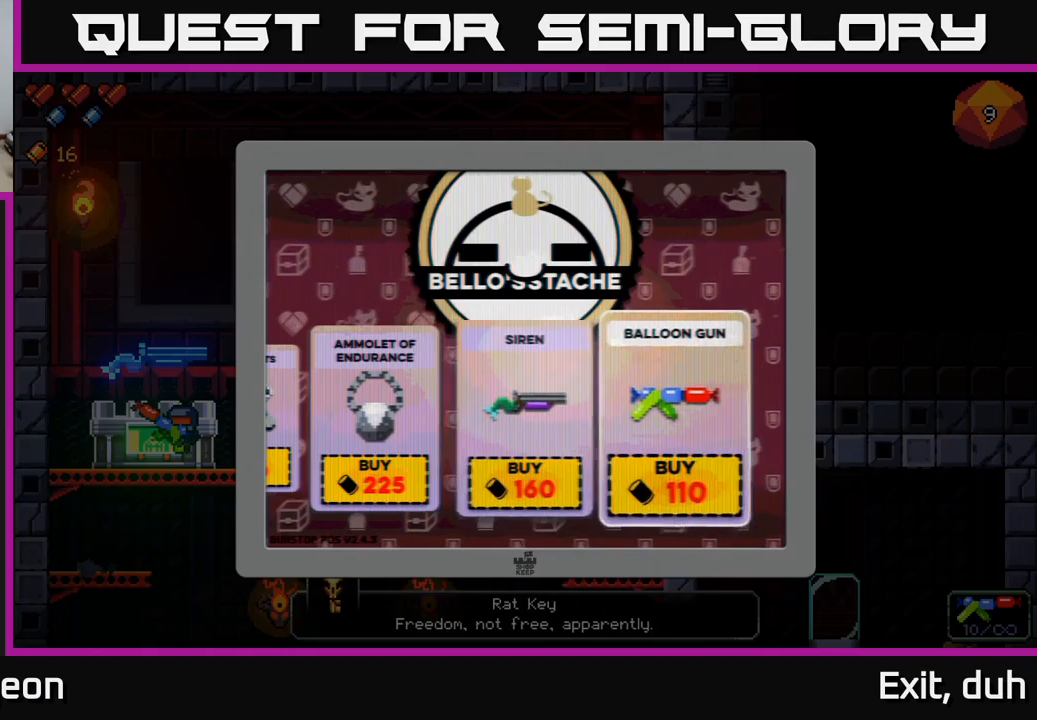
{"buttons": [], "left_stick": "left", "right_stick": "center", "events": [[250, "left_stick", "left"], [417, "left_stick", "center"], [500, "left_stick", "left"]]}
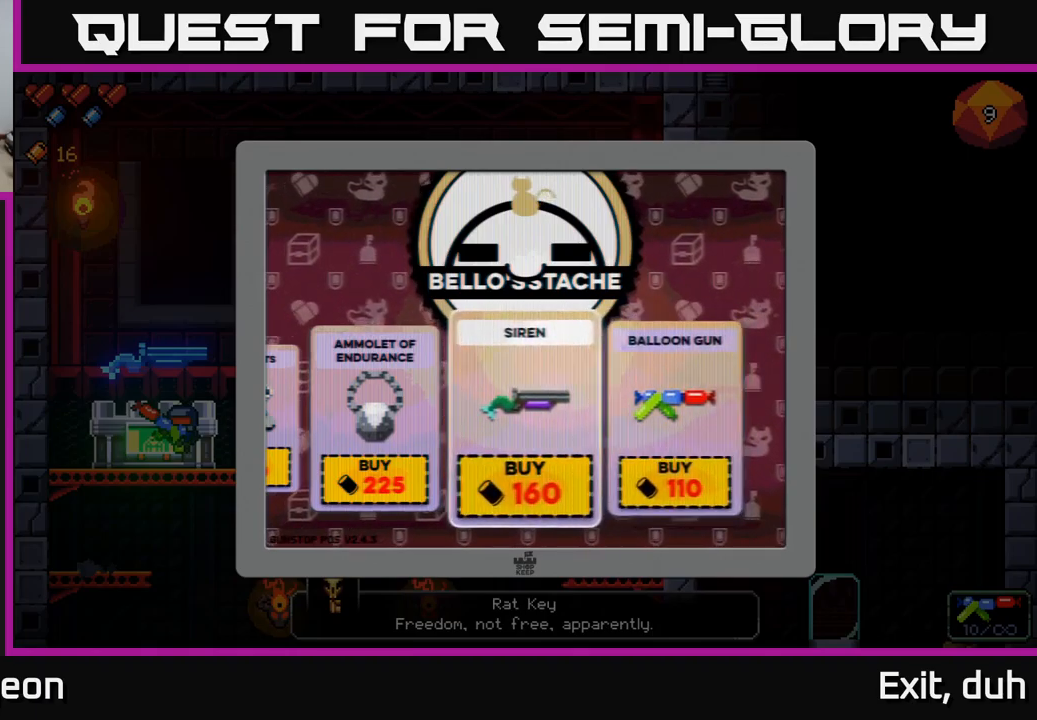
{"buttons": [], "left_stick": "center", "right_stick": "center", "events": [[167, "left_stick", "center"], [250, "left_stick", "left"], [417, "left_stick", "center"]]}
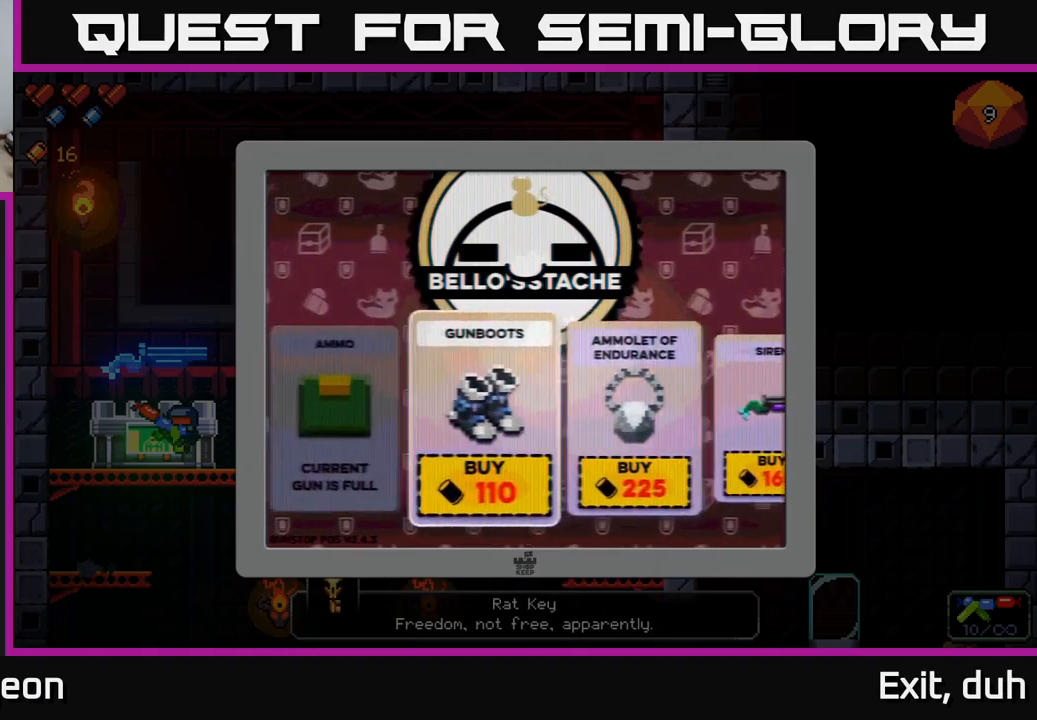
{"buttons": [], "left_stick": "right", "right_stick": "center", "events": [[467, "left_stick", "right"]]}
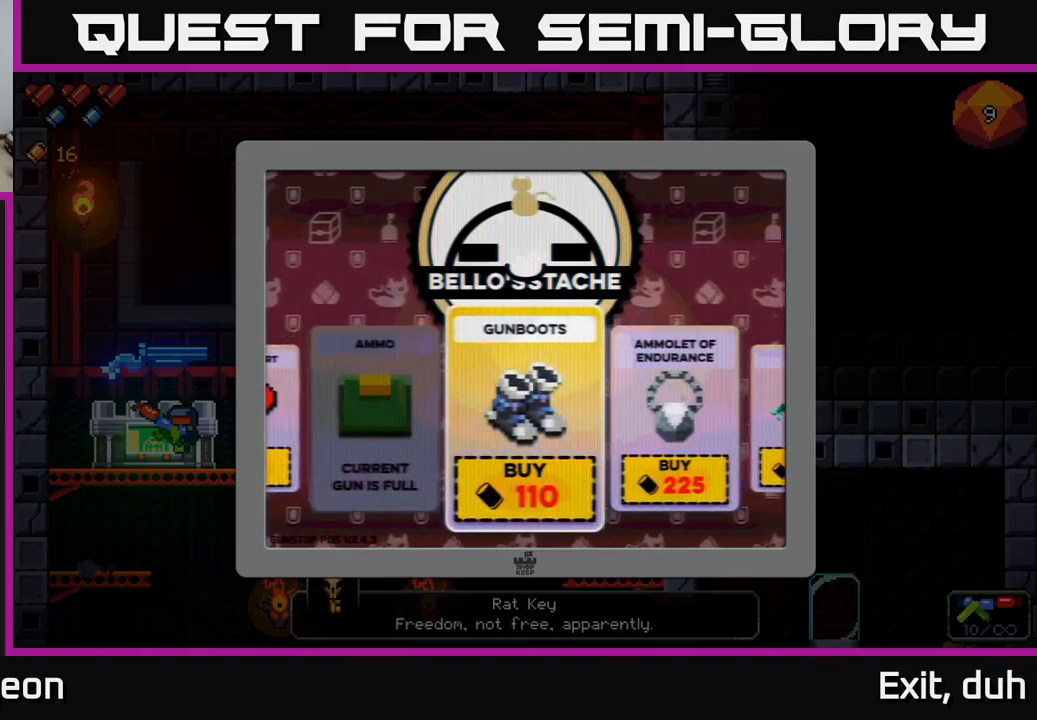
{"buttons": [], "left_stick": "center", "right_stick": "center", "events": [[150, "left_stick", "center"], [217, "left_stick", "right"], [367, "left_stick", "center"]]}
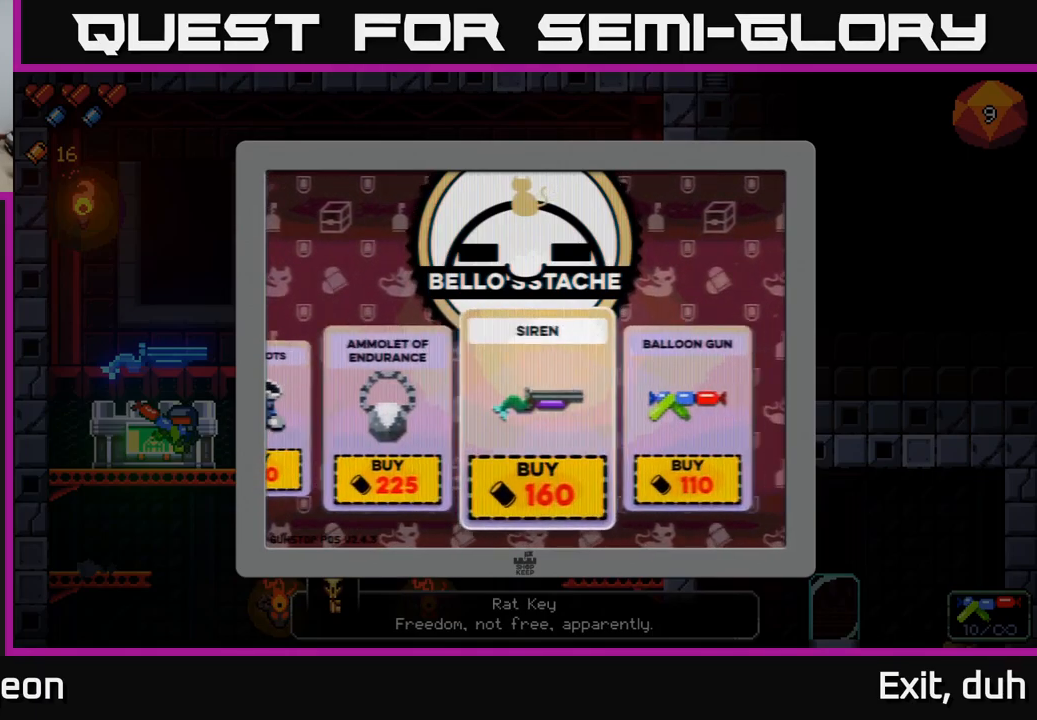
{"buttons": [], "left_stick": "left", "right_stick": "center", "events": [[167, "left_stick", "left"], [284, "left_stick", "center"], [384, "left_stick", "left"]]}
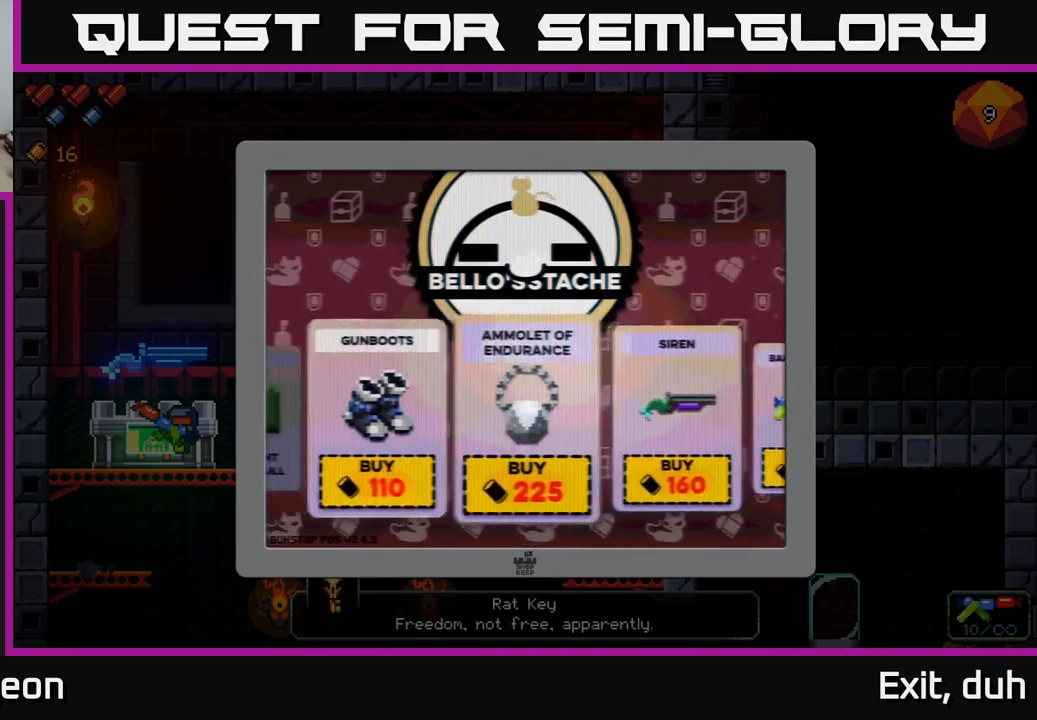
{"buttons": [], "left_stick": "center", "right_stick": "center", "events": [[34, "left_stick", "center"], [134, "left_stick", "left"], [300, "left_stick", "center"]]}
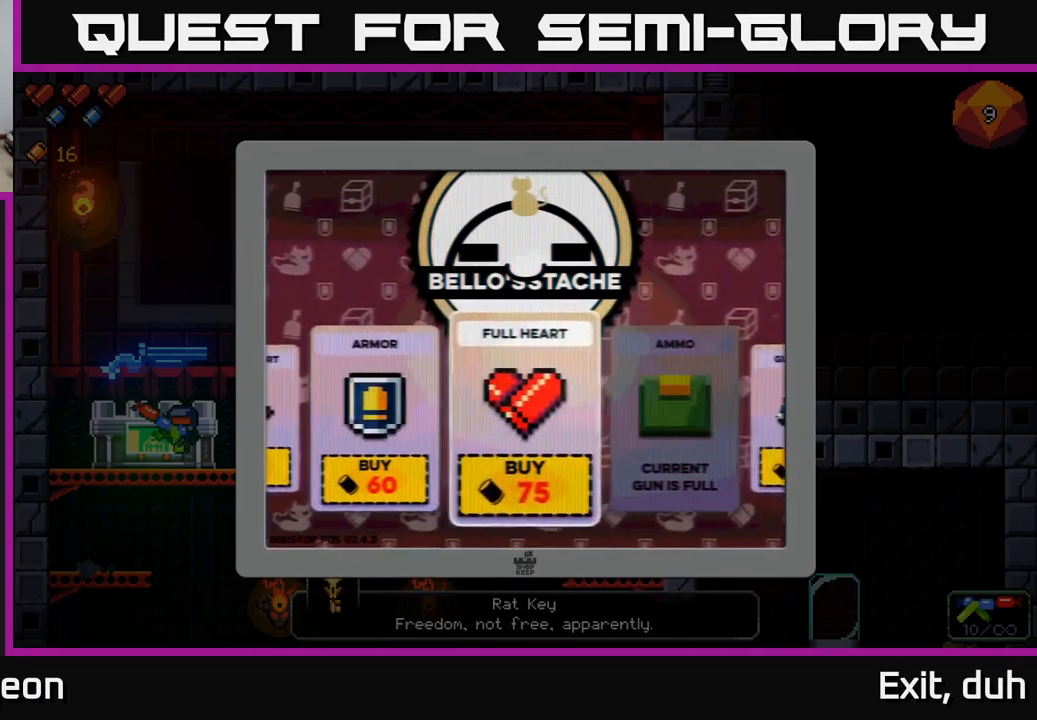
{"buttons": [], "left_stick": "center", "right_stick": "center", "events": [[284, "left_stick", "right"], [467, "left_stick", "center"]]}
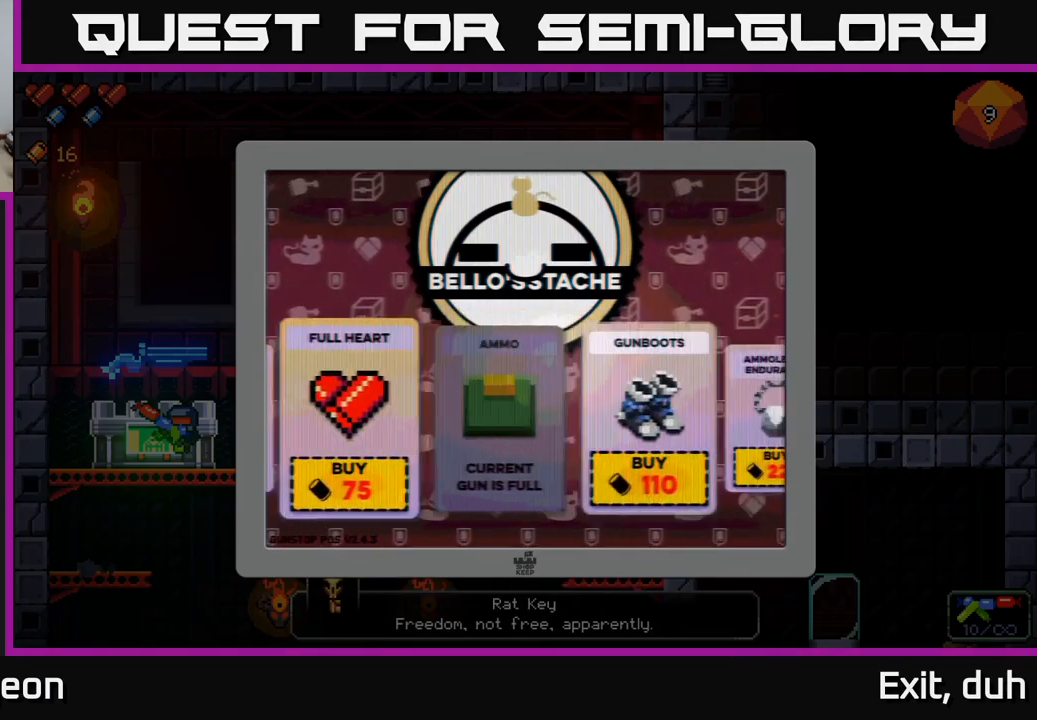
{"buttons": [], "left_stick": "center", "right_stick": "center", "events": []}
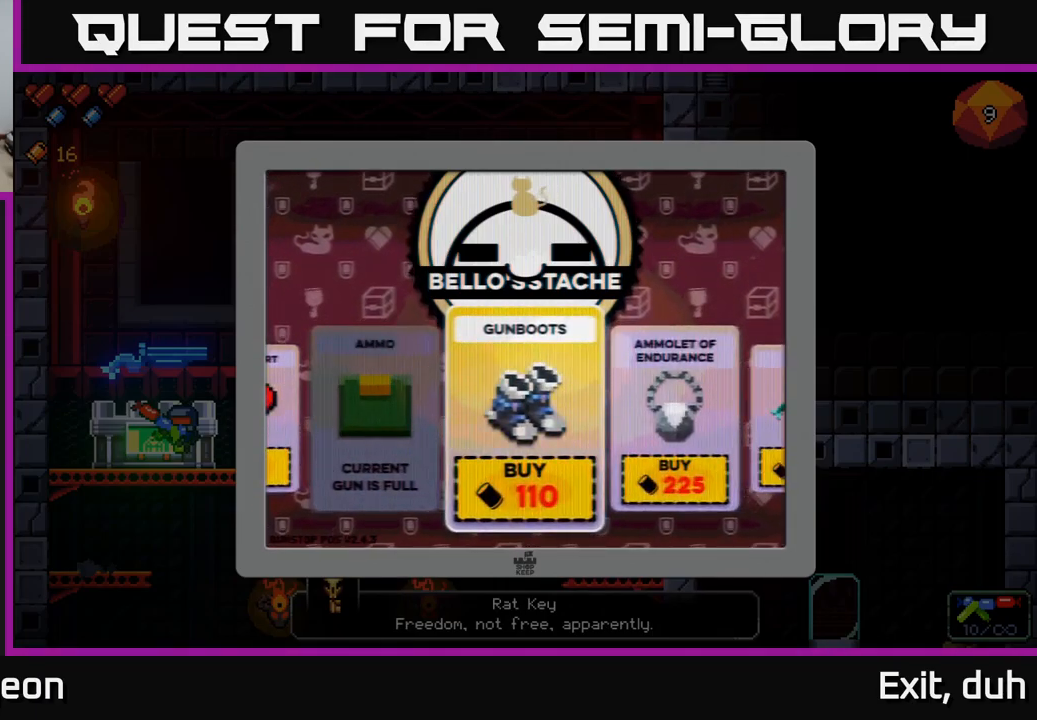
{"buttons": [], "left_stick": "left", "right_stick": "center", "events": [[184, "left_stick", "left"], [350, "left_stick", "center"], [434, "left_stick", "left"]]}
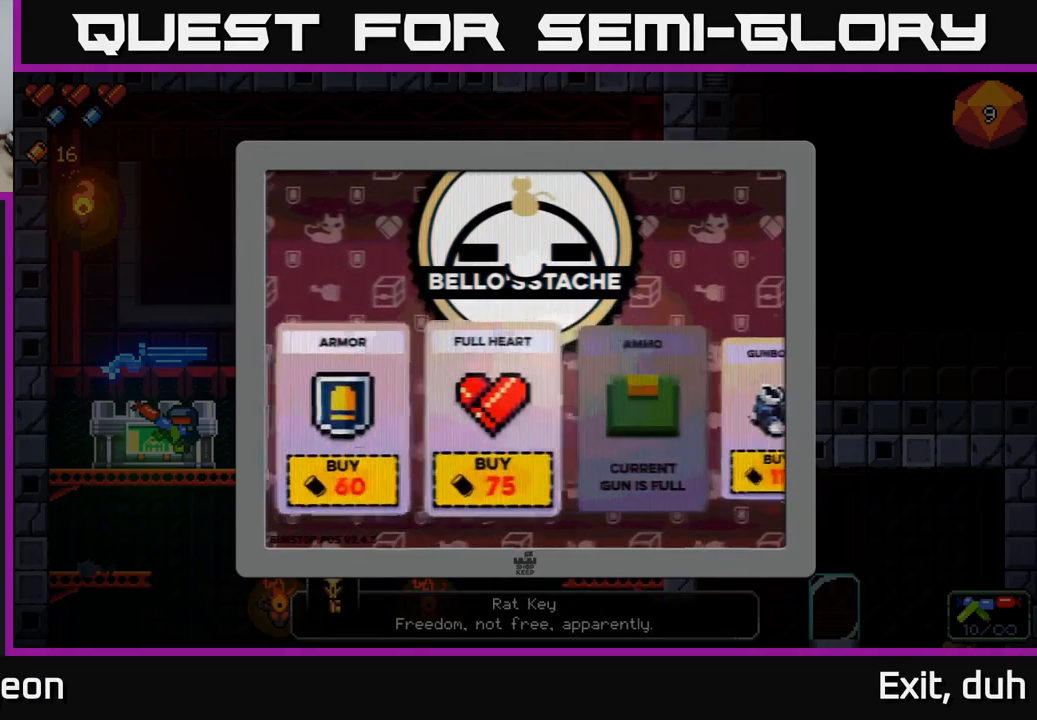
{"buttons": [], "left_stick": "center", "right_stick": "center", "events": [[117, "left_stick", "center"]]}
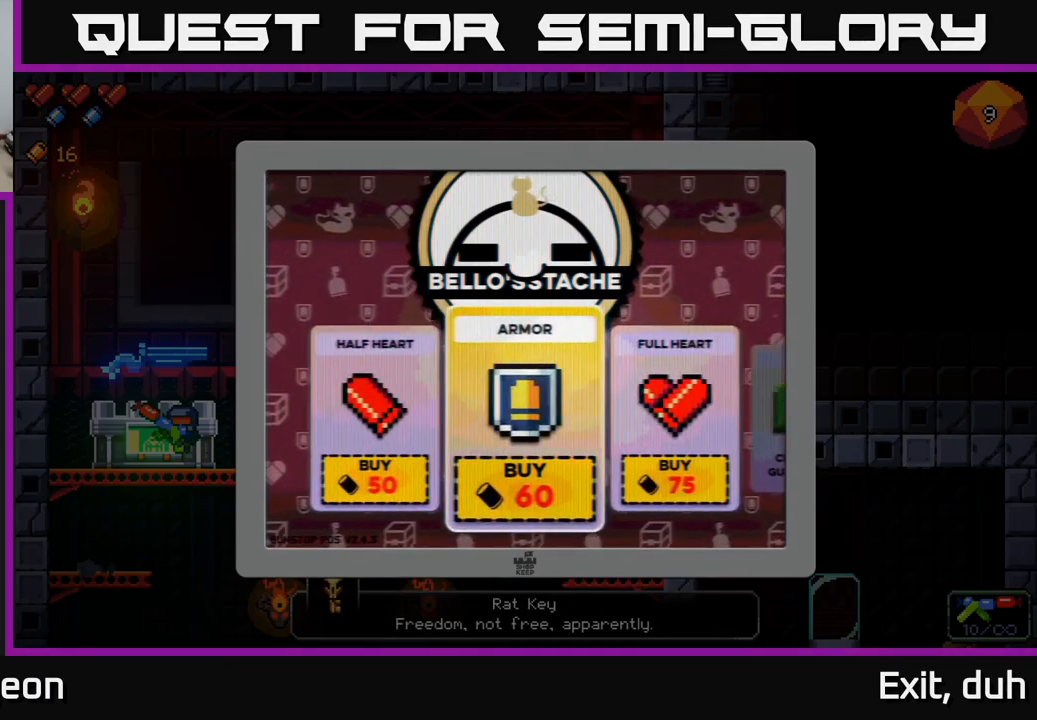
{"buttons": [], "left_stick": "right", "right_stick": "center", "events": [[250, "left_stick", "right"], [400, "left_stick", "center"], [500, "left_stick", "right"]]}
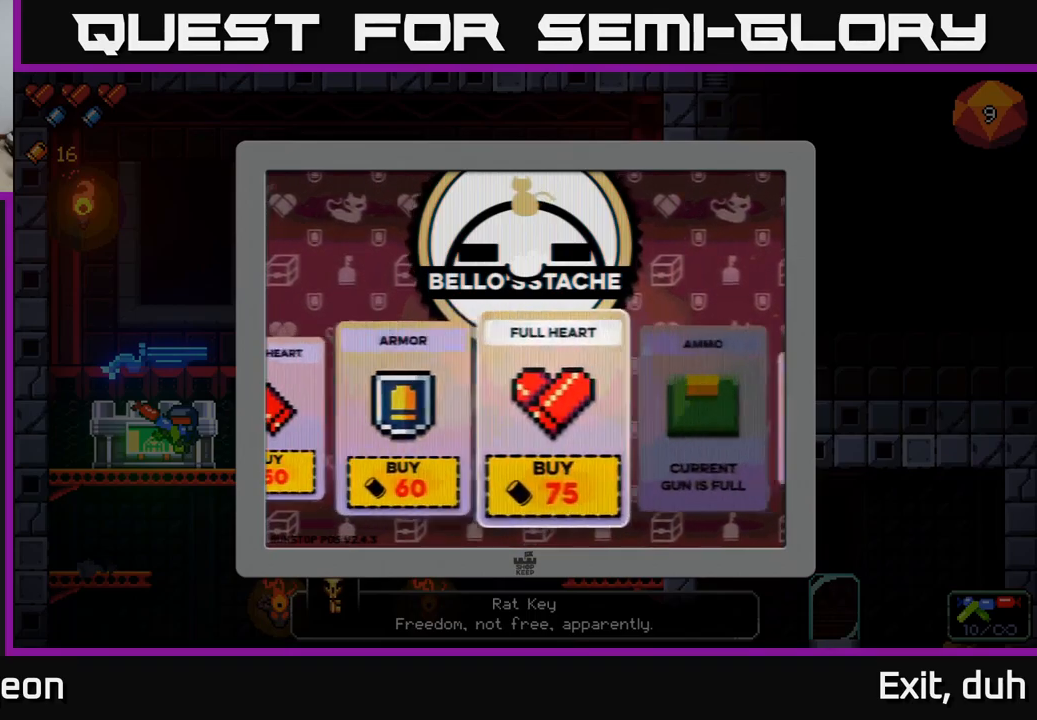
{"buttons": [], "left_stick": "center", "right_stick": "center", "events": [[134, "left_stick", "center"], [217, "B", "down"], [300, "B", "up"]]}
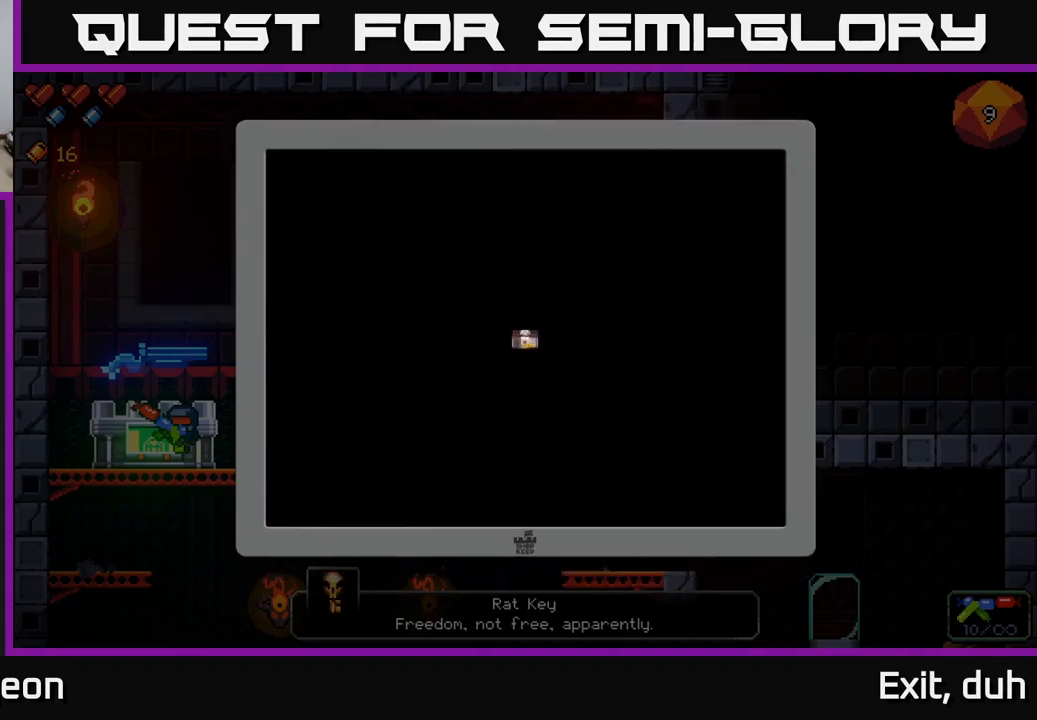
{"buttons": [], "left_stick": "right", "right_stick": "center", "events": [[117, "left_stick", "right"]]}
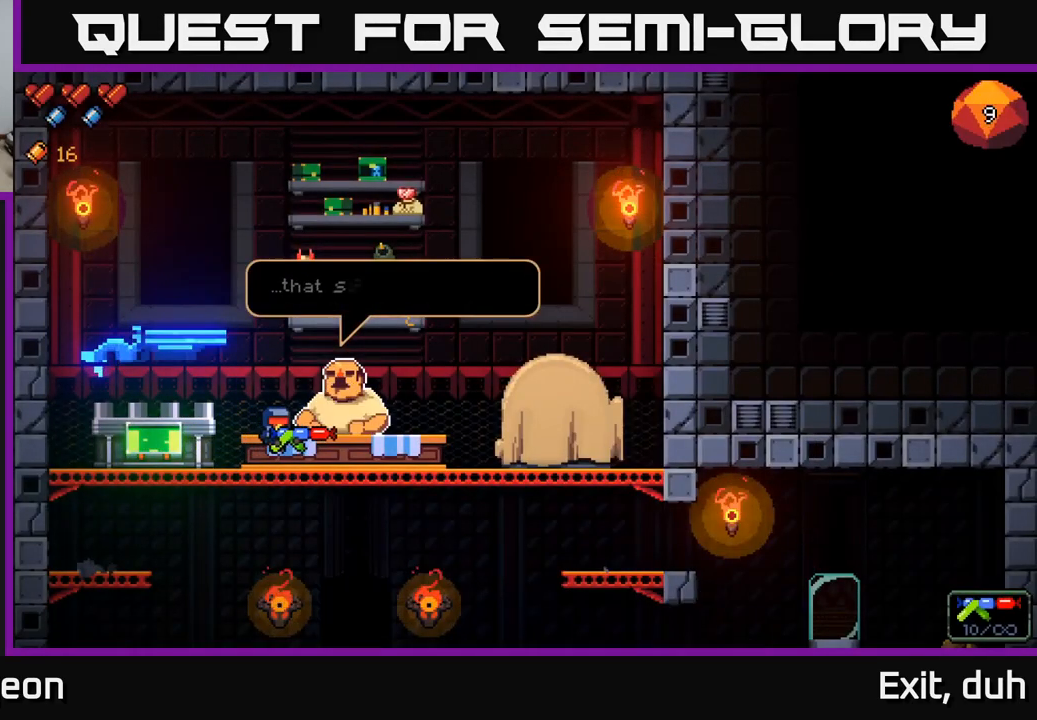
{"buttons": [], "left_stick": "right", "right_stick": "center", "events": [[67, "left_stick", "down"], [84, "A", "down"], [184, "A", "up"], [350, "left_stick", "right"]]}
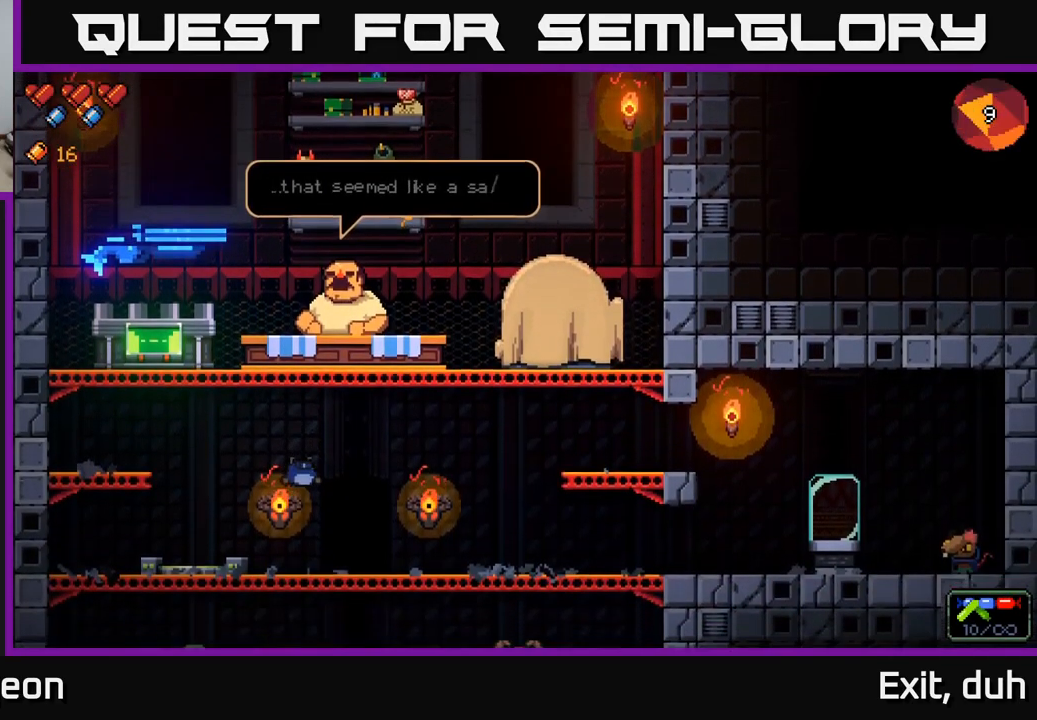
{"buttons": [], "left_stick": "right", "right_stick": "center", "events": [[17, "left_stick", "center"], [234, "left_stick", "right"]]}
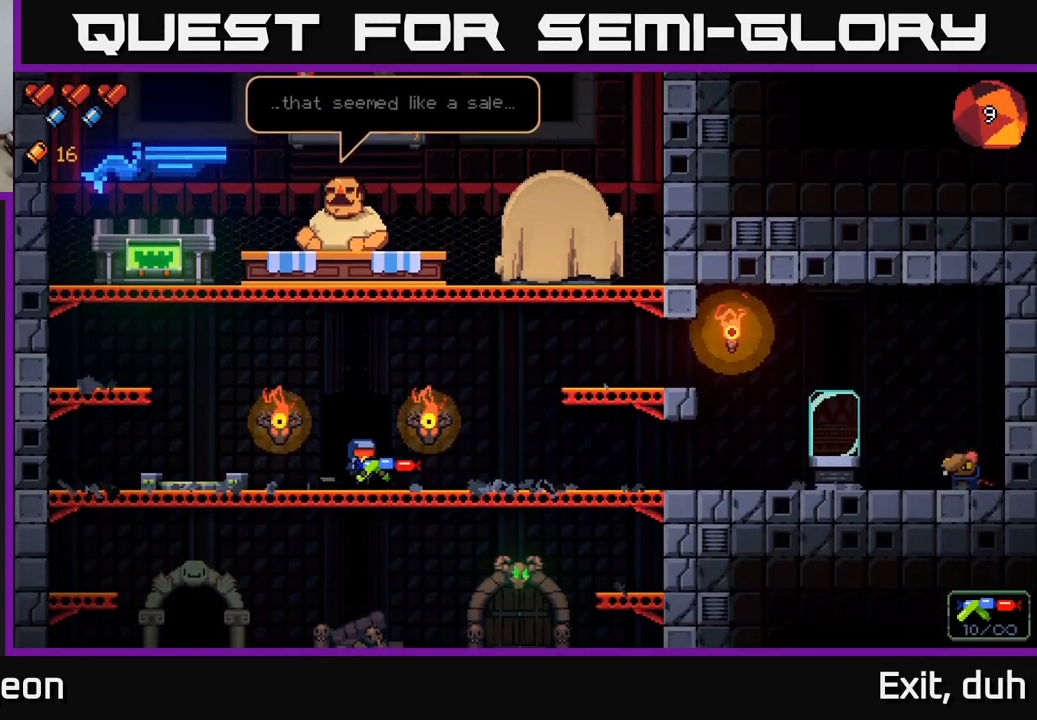
{"buttons": [], "left_stick": "center", "right_stick": "center", "events": [[50, "X", "down"], [67, "left_stick", "center"], [117, "X", "up"]]}